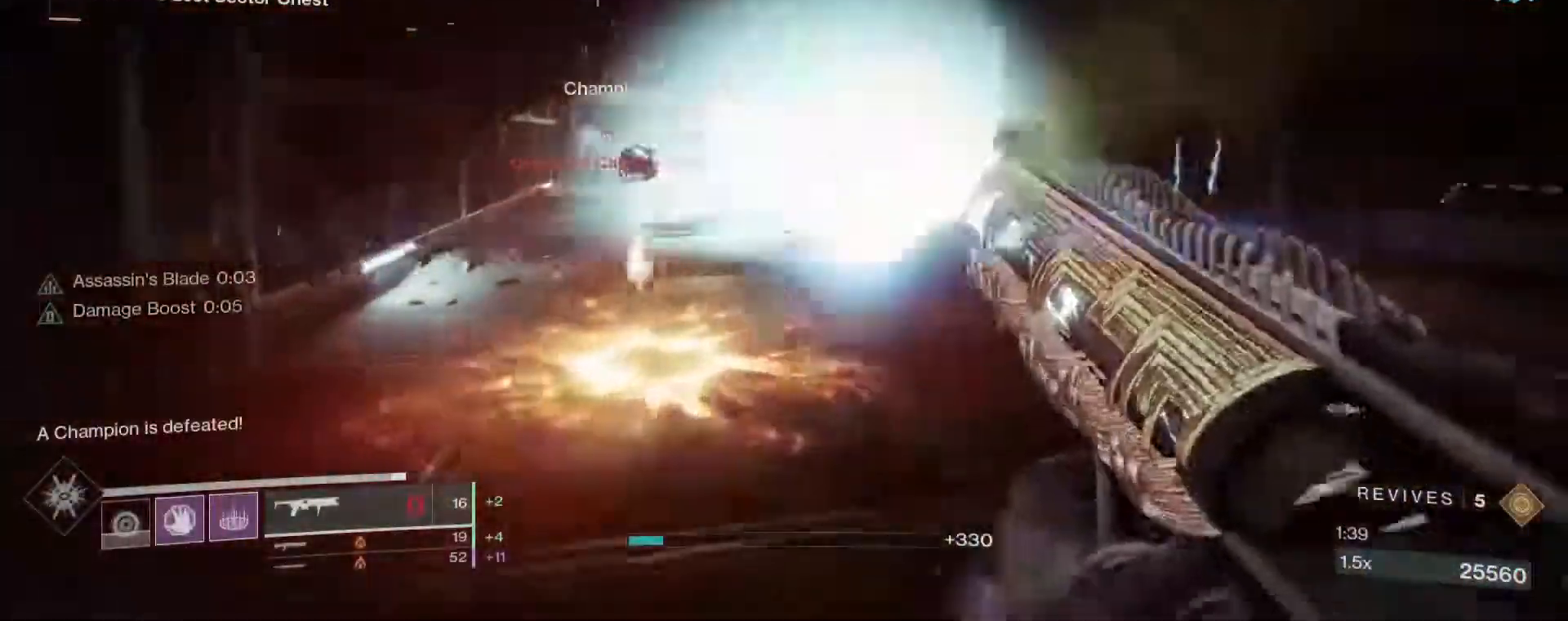
Gameplay with keyboard and mouse; each line is a JSON object with the keys and mouse buttons held at the frame after it. "events" lists presses ("down") and releases ("up") of "1", "2", "3", "4", "5", "a", "alt", "c", "caps_lock", "ctrl", "d", "e", "f", "g", "q", "r", "s", "shift", "space", "t", "tab", "v", "w", "x", "z", "mouse_left", "mouse_wheel" and "mouse_right" between this image and that frame as [ms after this image, input, new state], when the widget could be followed in between. "mouse_left", "mouse_wheel", "mouse_right" = the "left", "wheel", "right" buttons of the "mouse" list. No other keys are recorded. "wheel" means that the mouse wheel is clicked or scrolled. Not read: mouse_move.
{"keys": ["d", "shift", "w"], "mouse": [], "events": [[33, "shift", "down"], [117, "2", "up"]]}
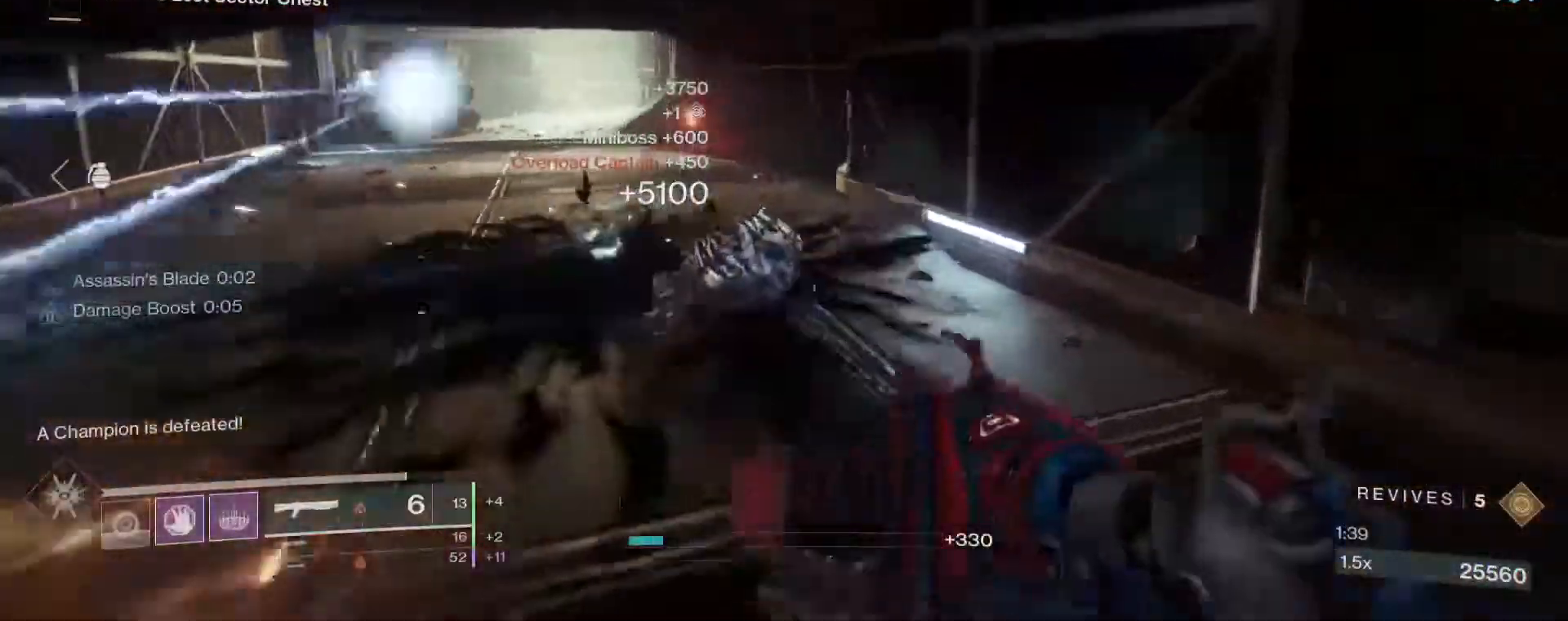
{"keys": ["shift", "space", "w"], "mouse": [], "events": [[50, "d", "up"], [183, "space", "down"], [283, "space", "up"], [333, "space", "down"], [417, "space", "up"], [467, "space", "down"]]}
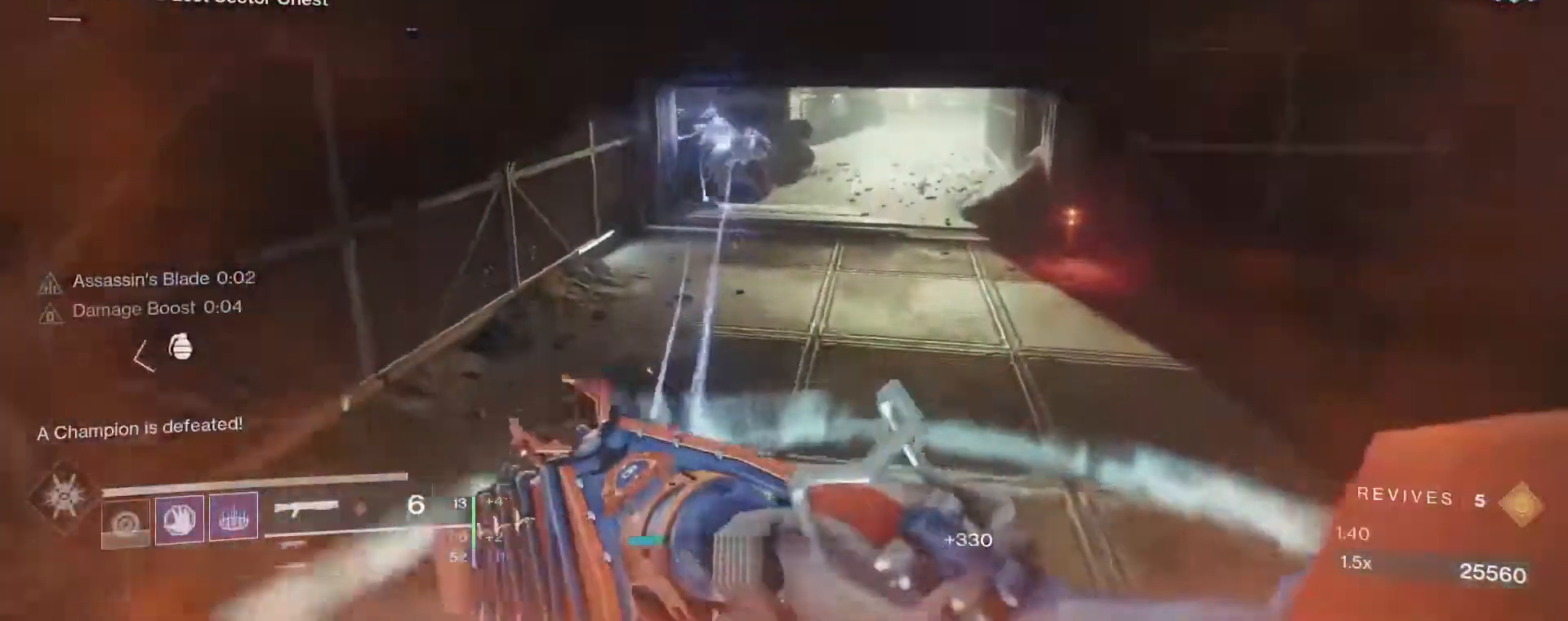
{"keys": ["shift", "w"], "mouse": [], "events": [[67, "space", "up"], [100, "space", "down"], [150, "a", "down"], [150, "space", "up"], [483, "a", "up"]]}
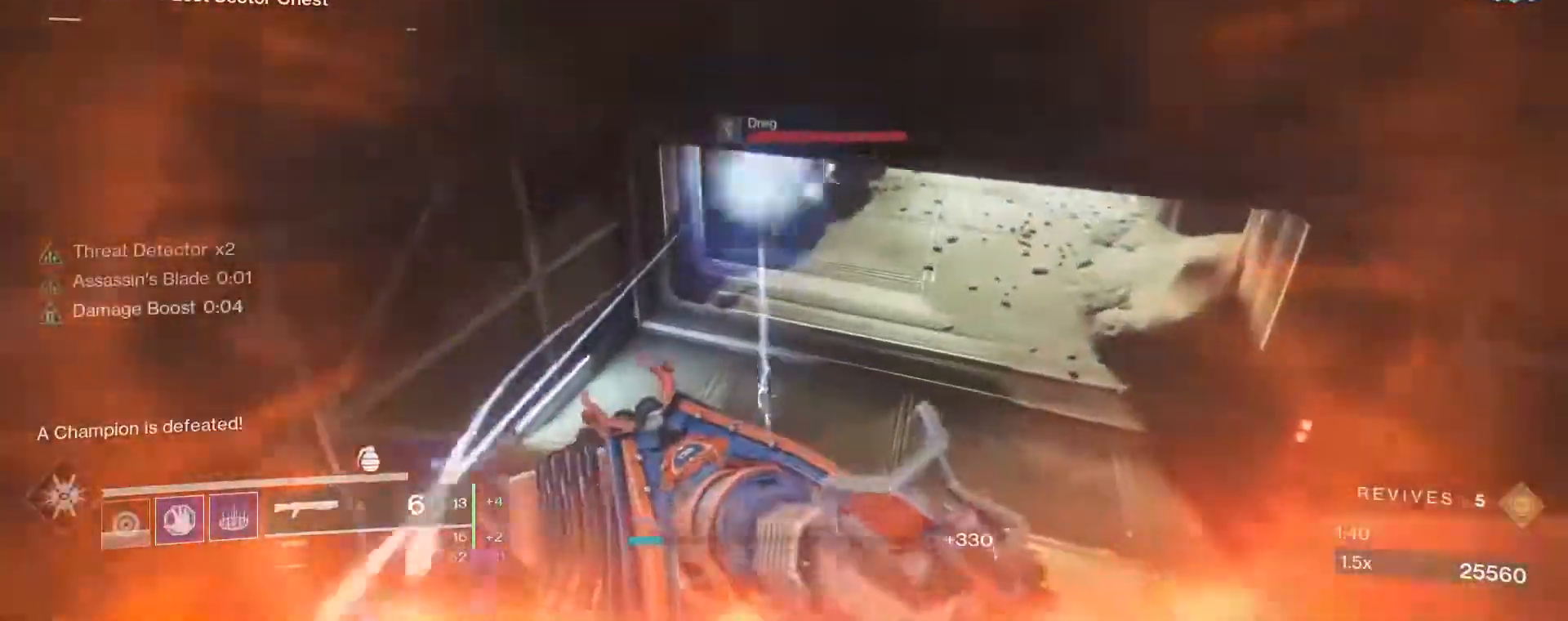
{"keys": ["a", "s"], "mouse": [], "events": [[117, "space", "down"], [167, "a", "down"], [167, "shift", "up"], [167, "space", "up"], [217, "w", "up"], [350, "s", "down"]]}
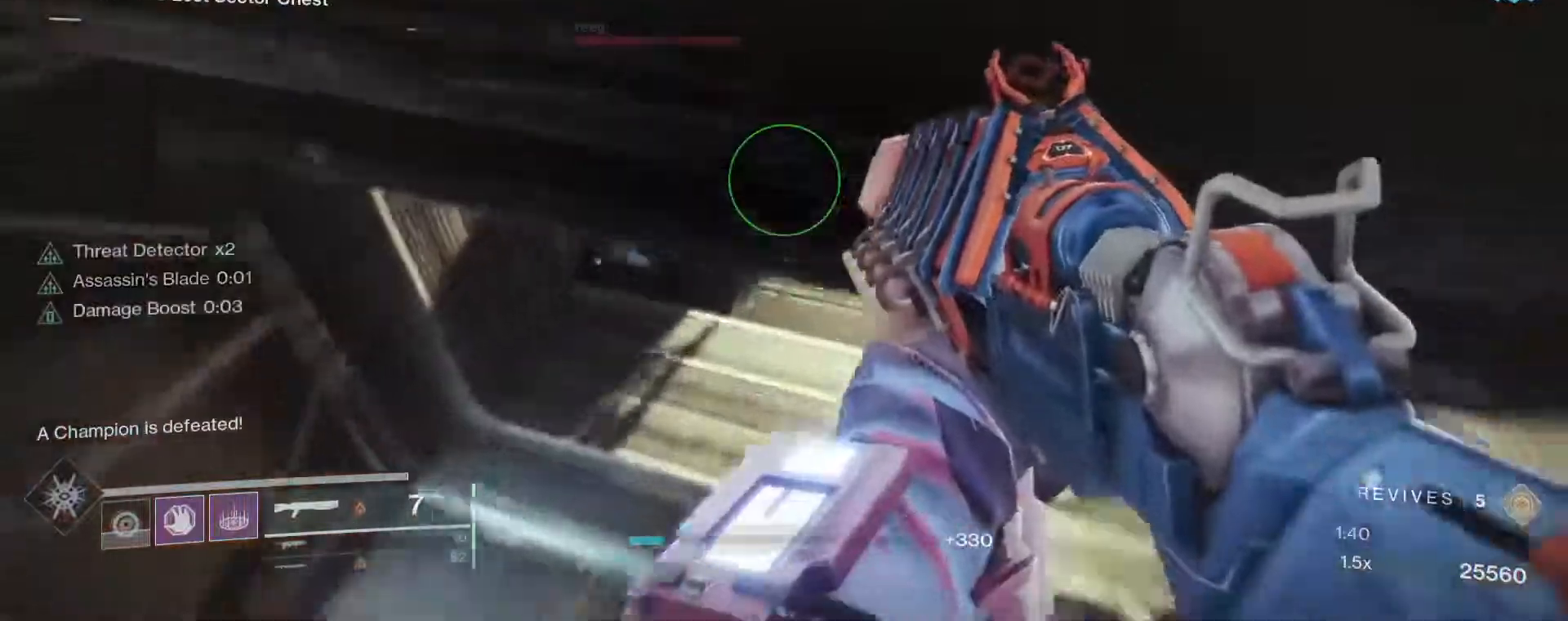
{"keys": ["d", "w"], "mouse": ["left", "right"], "events": [[50, "mouse_right", "down"], [283, "a", "up"], [283, "d", "down"], [283, "s", "up"], [417, "mouse_left", "down"], [467, "w", "down"]]}
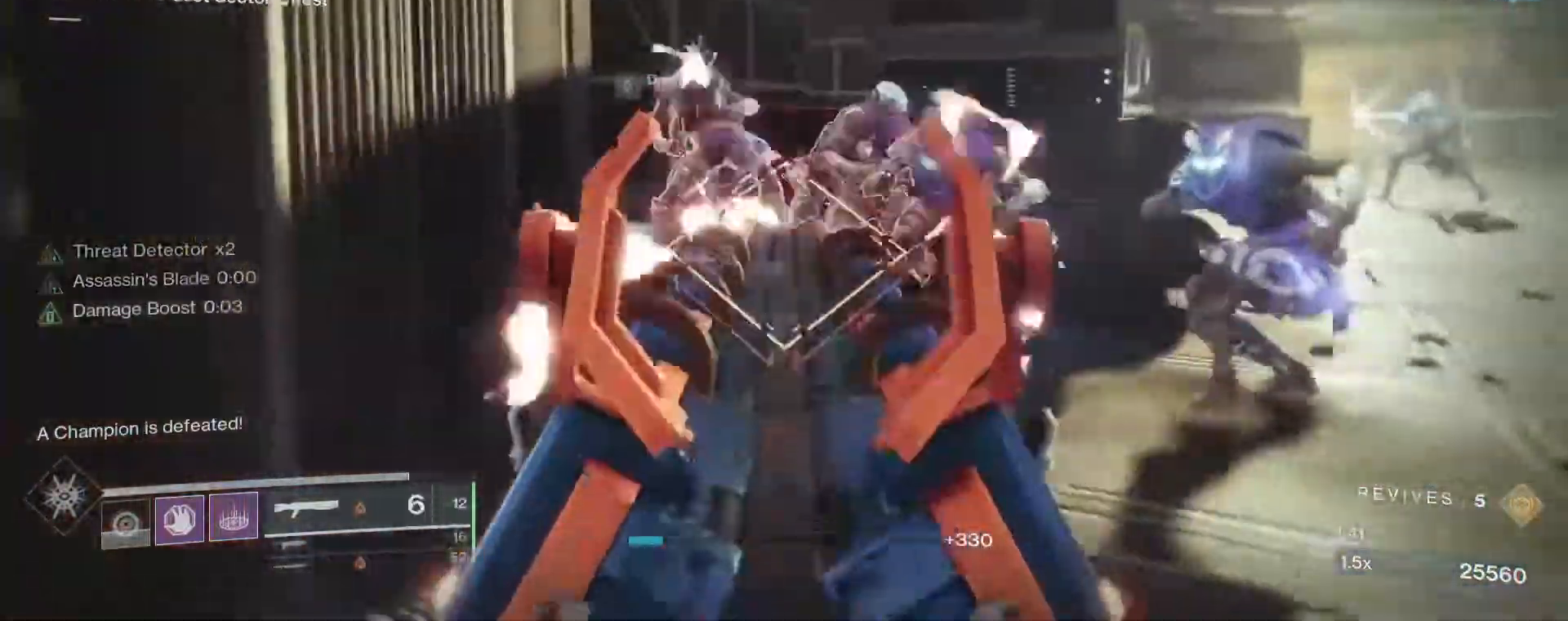
{"keys": ["a", "d"], "mouse": ["left", "right"], "events": [[67, "mouse_left", "up"], [67, "mouse_right", "up"], [150, "a", "down"], [150, "w", "up"], [250, "s", "down"], [300, "mouse_right", "down"], [433, "mouse_left", "down"], [433, "s", "up"]]}
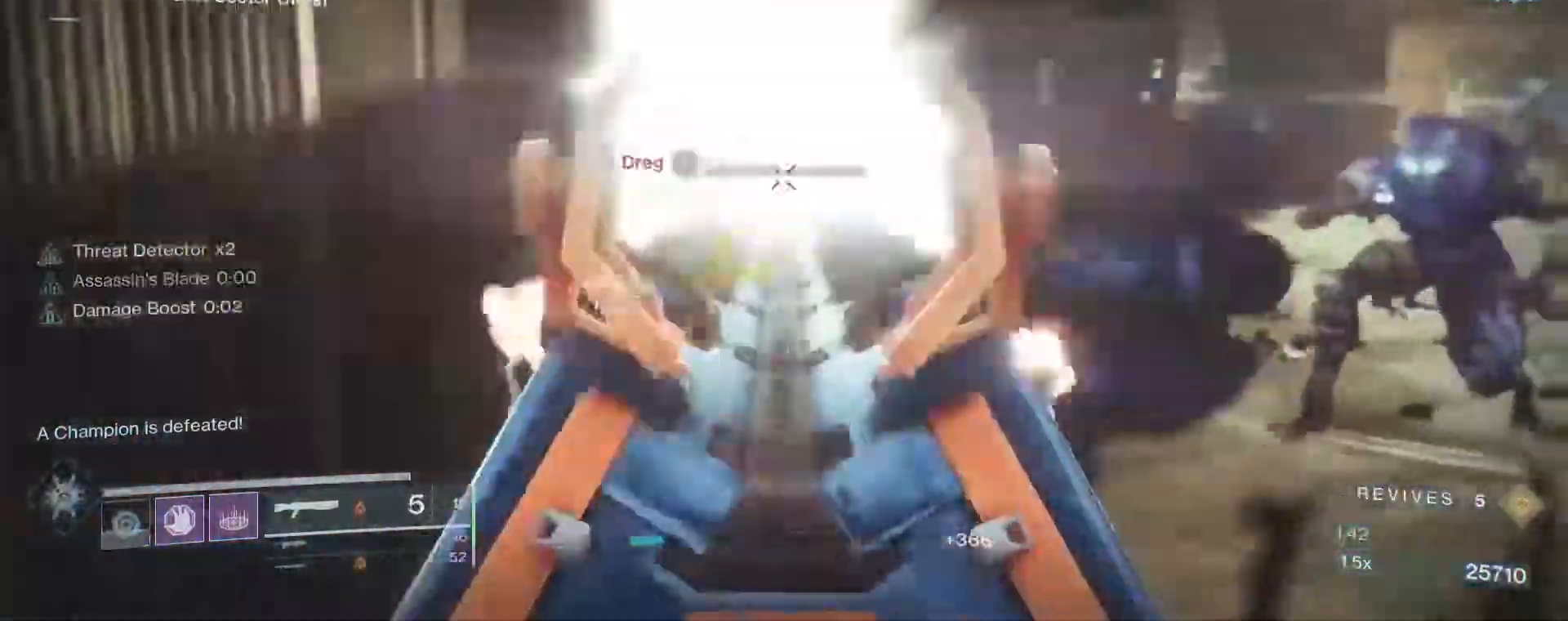
{"keys": ["a", "d"], "mouse": [], "events": [[33, "a", "up"], [33, "mouse_left", "up"], [33, "mouse_right", "up"], [33, "w", "down"], [83, "shift", "down"], [117, "d", "up"], [300, "a", "down"], [400, "d", "down"], [450, "shift", "up"], [450, "w", "up"]]}
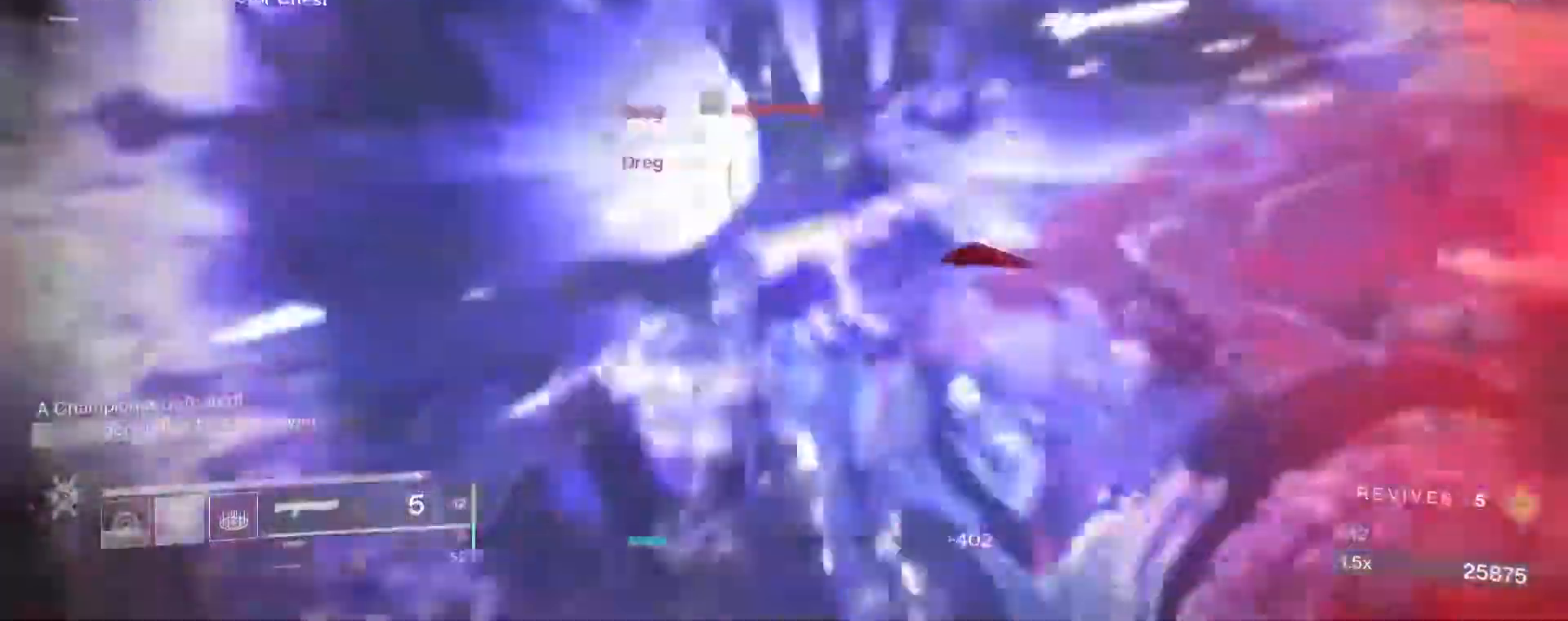
{"keys": ["a"], "mouse": ["right"], "events": [[50, "s", "down"], [283, "d", "up"], [367, "s", "up"], [417, "mouse_right", "down"]]}
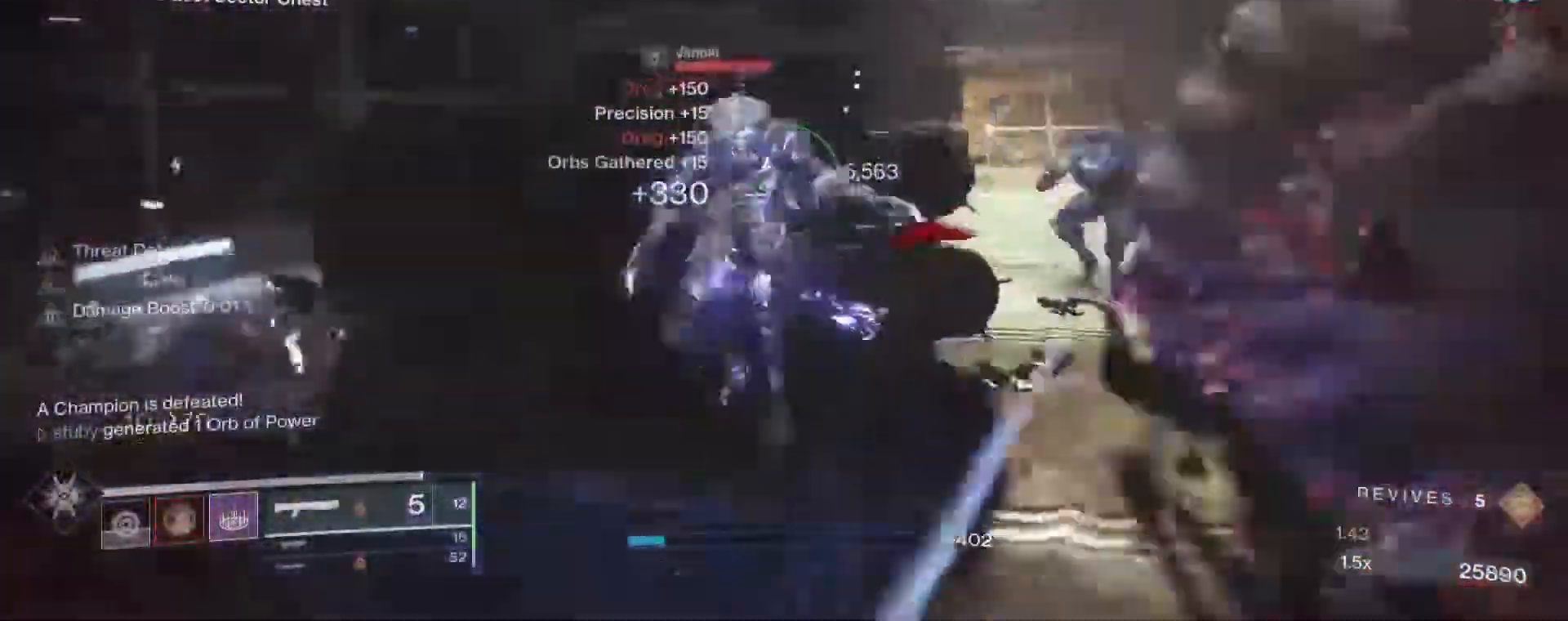
{"keys": ["a"], "mouse": [], "events": [[50, "w", "down"], [150, "a", "up"], [300, "a", "down"], [300, "mouse_right", "up"], [383, "w", "up"]]}
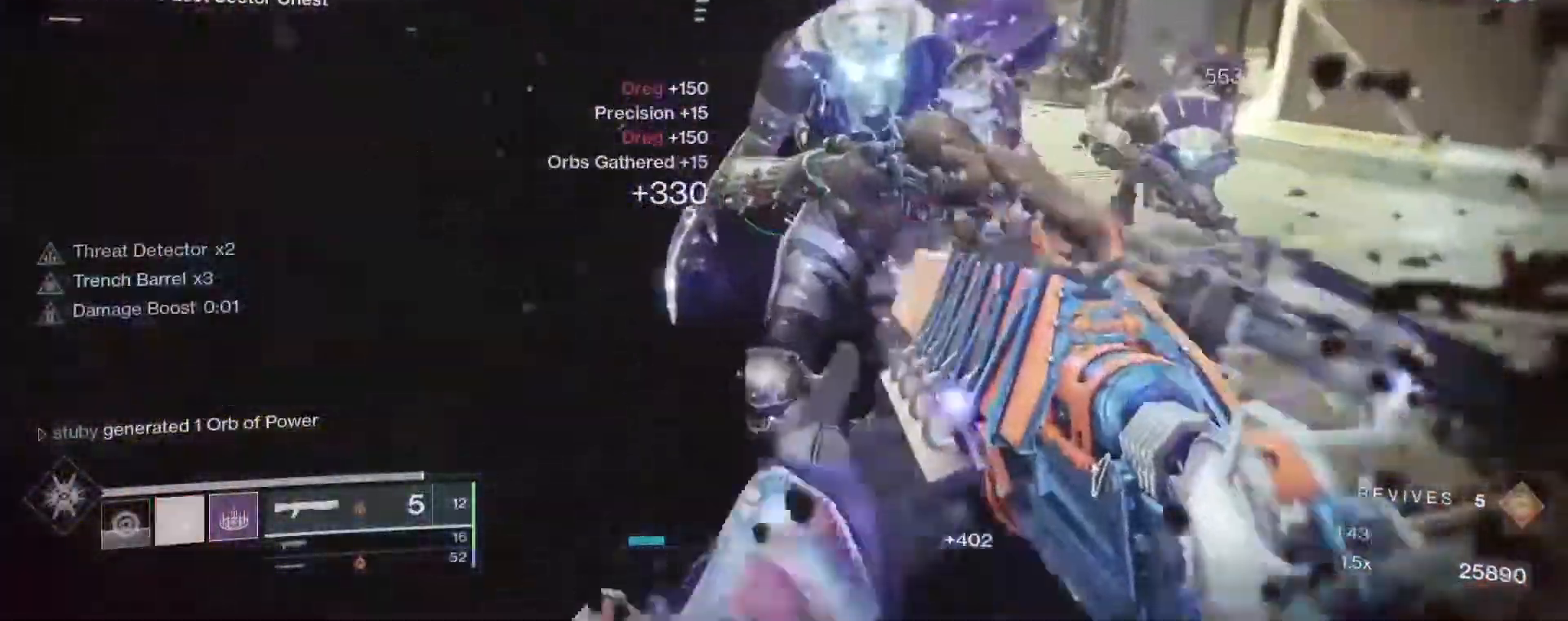
{"keys": ["a", "s"], "mouse": [], "events": [[267, "s", "down"]]}
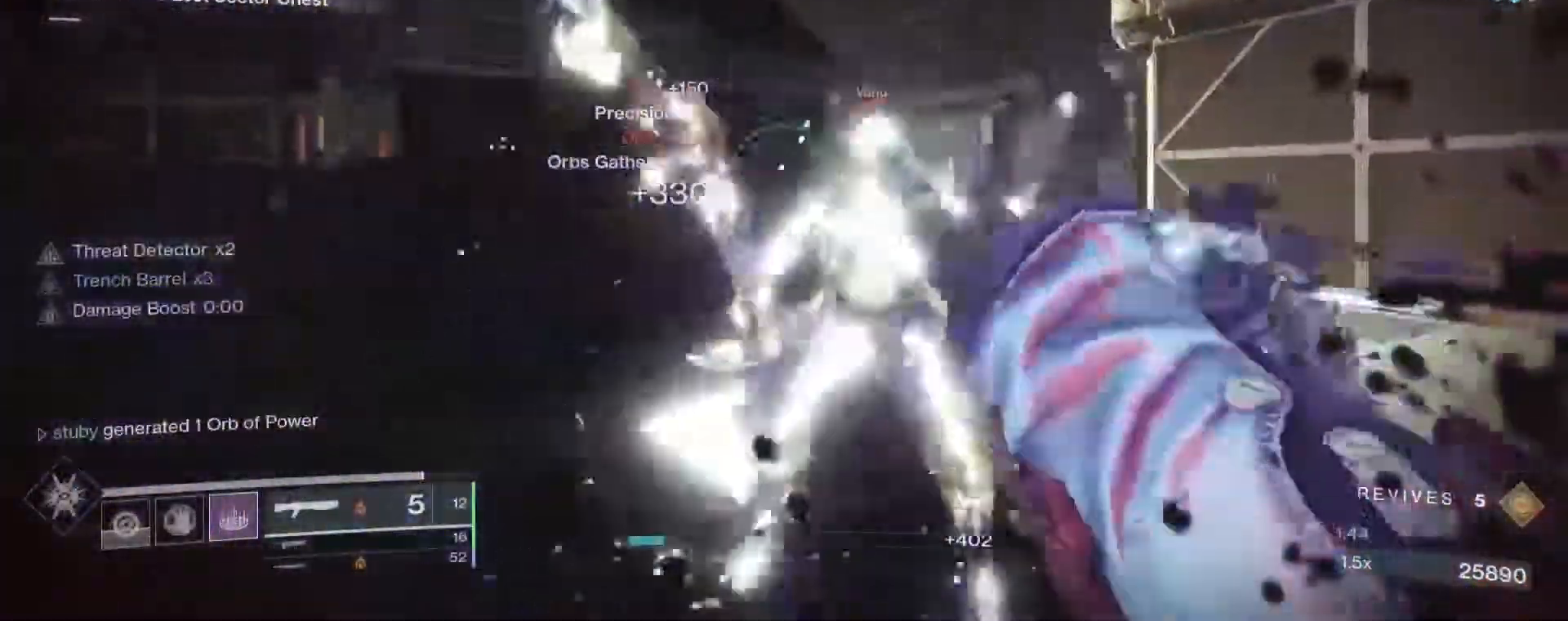
{"keys": ["a", "d"], "mouse": [], "events": [[50, "s", "up"], [133, "space", "down"], [233, "space", "up"], [317, "w", "down"], [383, "d", "down"], [467, "w", "up"]]}
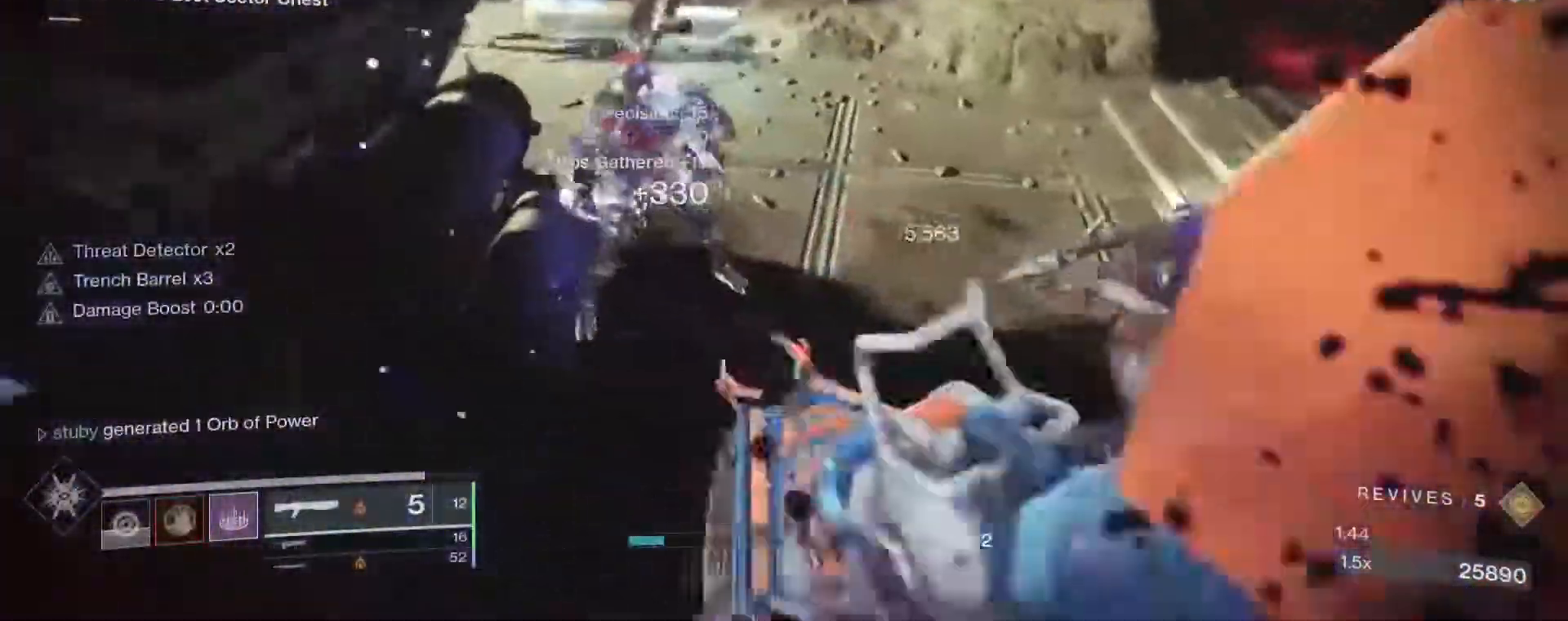
{"keys": ["d"], "mouse": [], "events": [[50, "d", "up"], [50, "w", "down"], [150, "d", "down"], [250, "w", "up"], [383, "a", "up"]]}
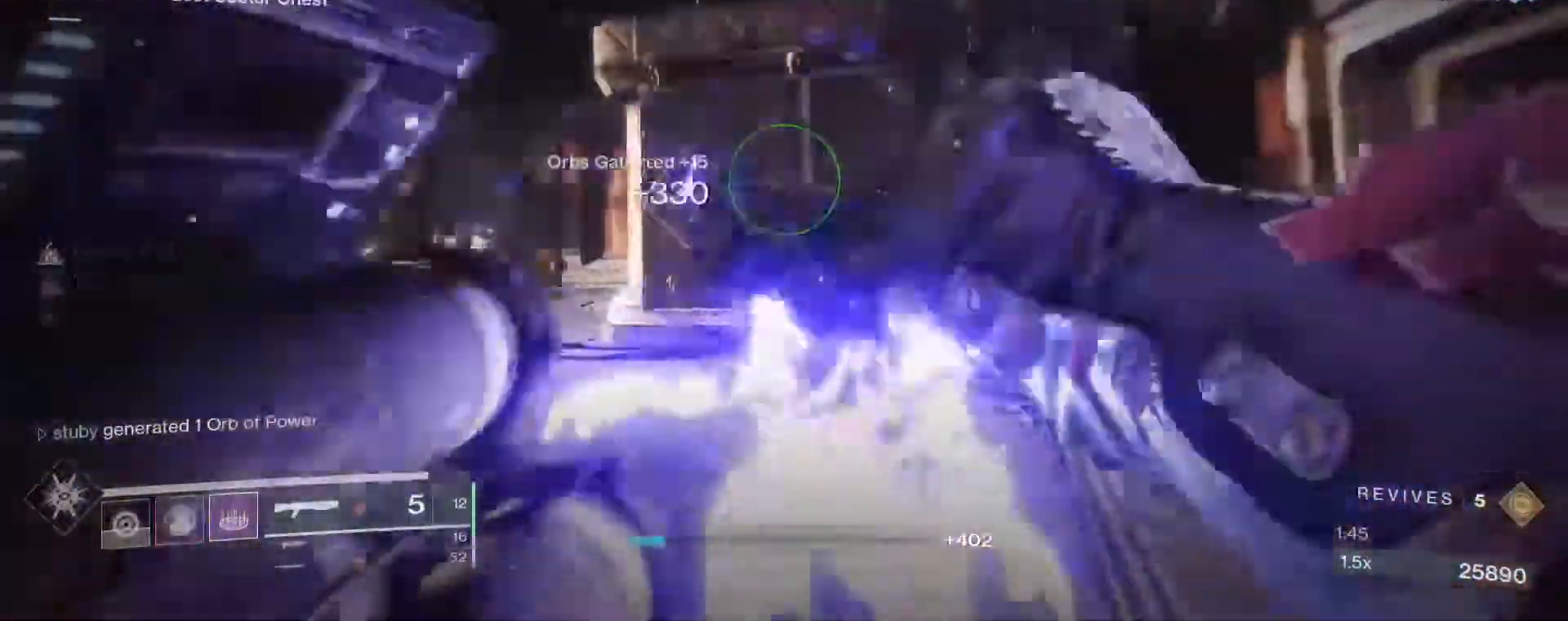
{"keys": ["d", "s"], "mouse": [], "events": [[33, "s", "down"], [133, "a", "down"], [167, "d", "up"], [317, "a", "up"], [317, "d", "down"], [350, "space", "down"], [500, "space", "up"]]}
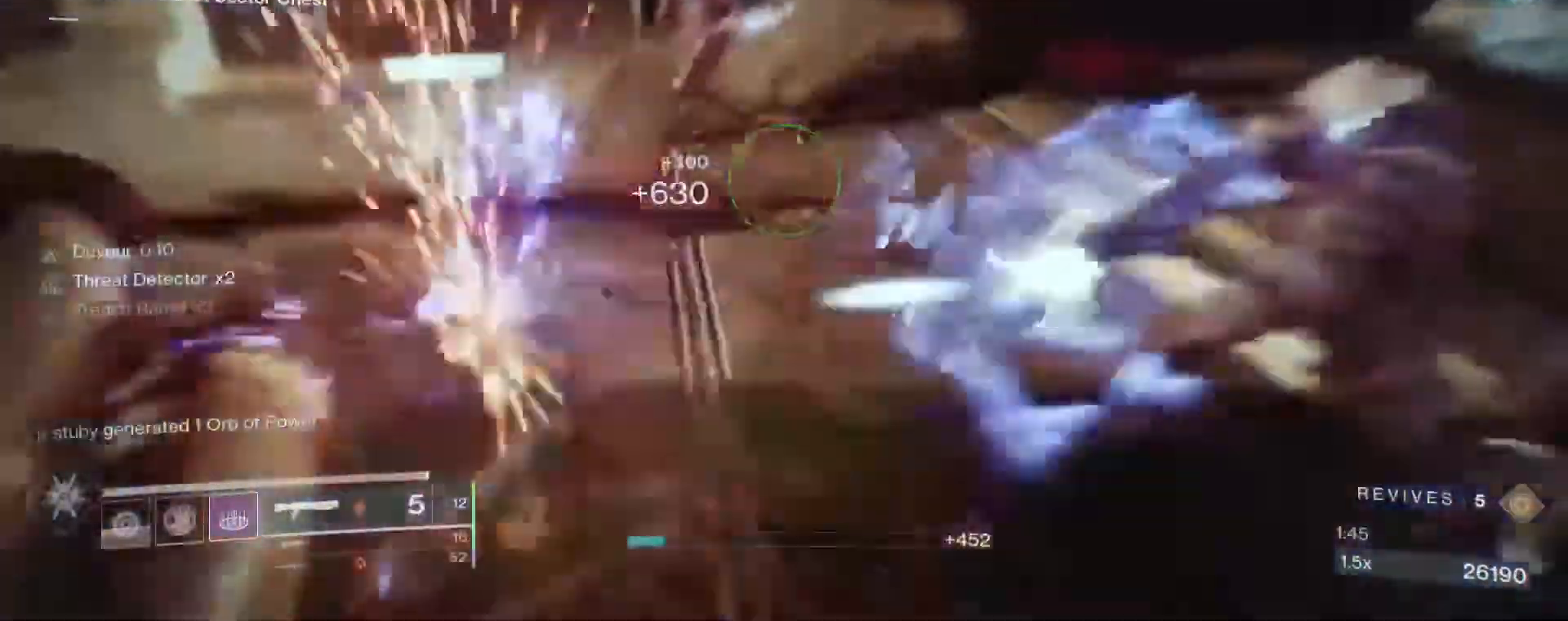
{"keys": ["a"], "mouse": ["right"], "events": [[50, "space", "down"], [133, "space", "up"], [233, "space", "down"], [283, "space", "up"], [333, "a", "down"], [333, "mouse_right", "down"], [367, "d", "up"], [367, "s", "up"]]}
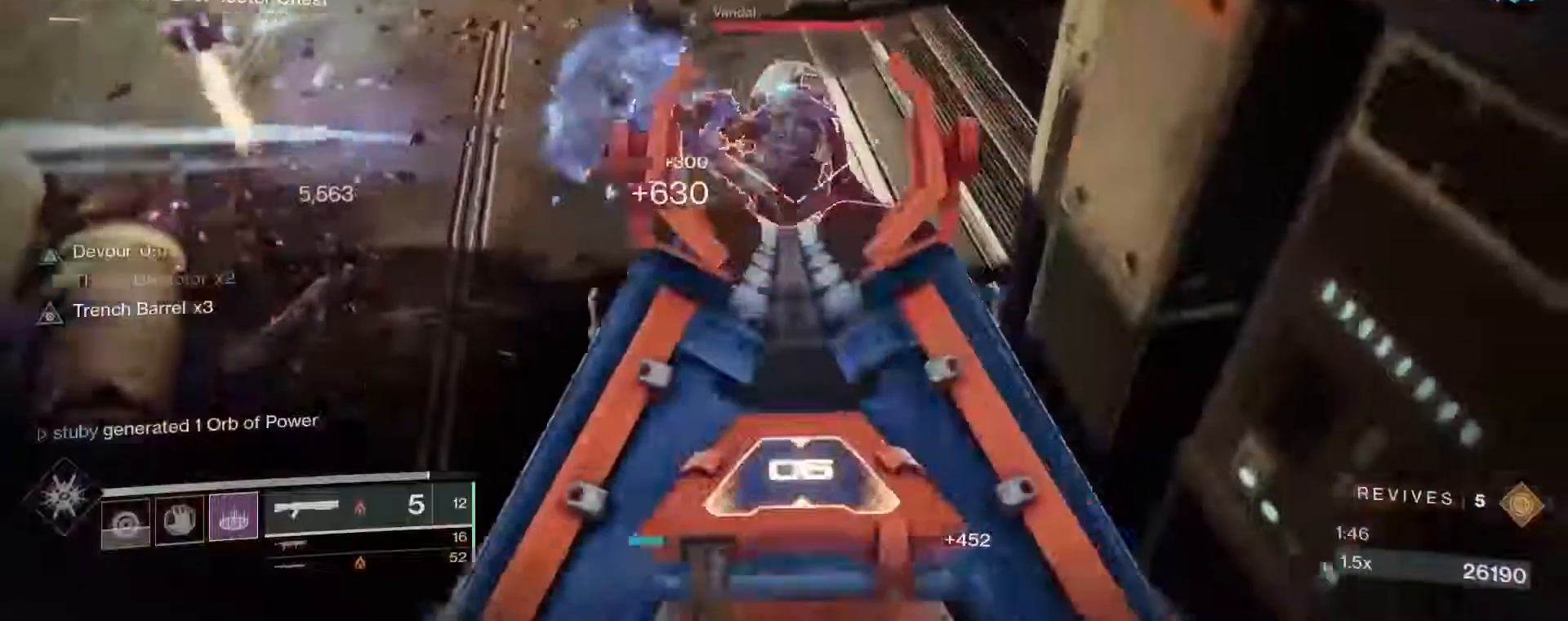
{"keys": ["shift", "w"], "mouse": [], "events": [[17, "mouse_left", "down"], [50, "w", "down"], [100, "mouse_left", "up"], [100, "mouse_right", "up"], [150, "shift", "down"], [383, "a", "up"]]}
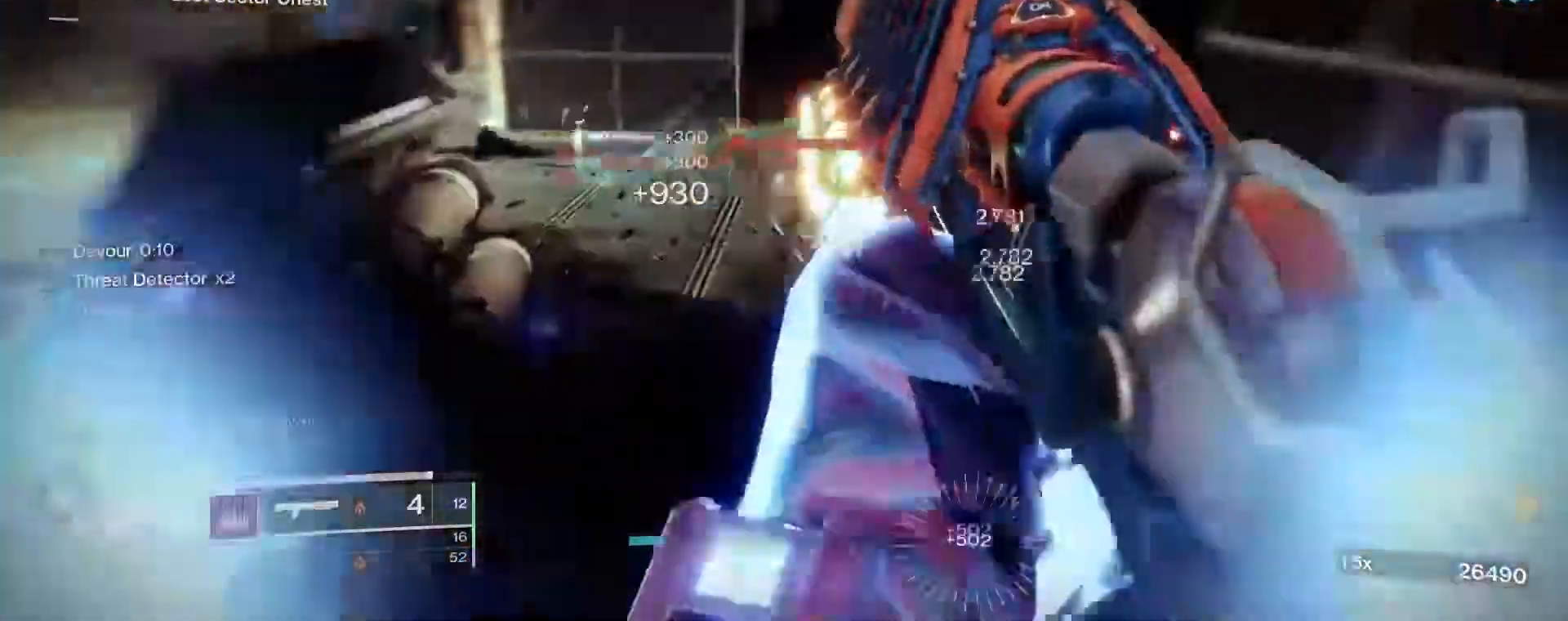
{"keys": ["shift", "w"], "mouse": [], "events": [[167, "mouse_right", "down"], [217, "shift", "up"], [450, "mouse_left", "down"], [500, "mouse_left", "up"], [500, "mouse_right", "up"], [500, "shift", "down"]]}
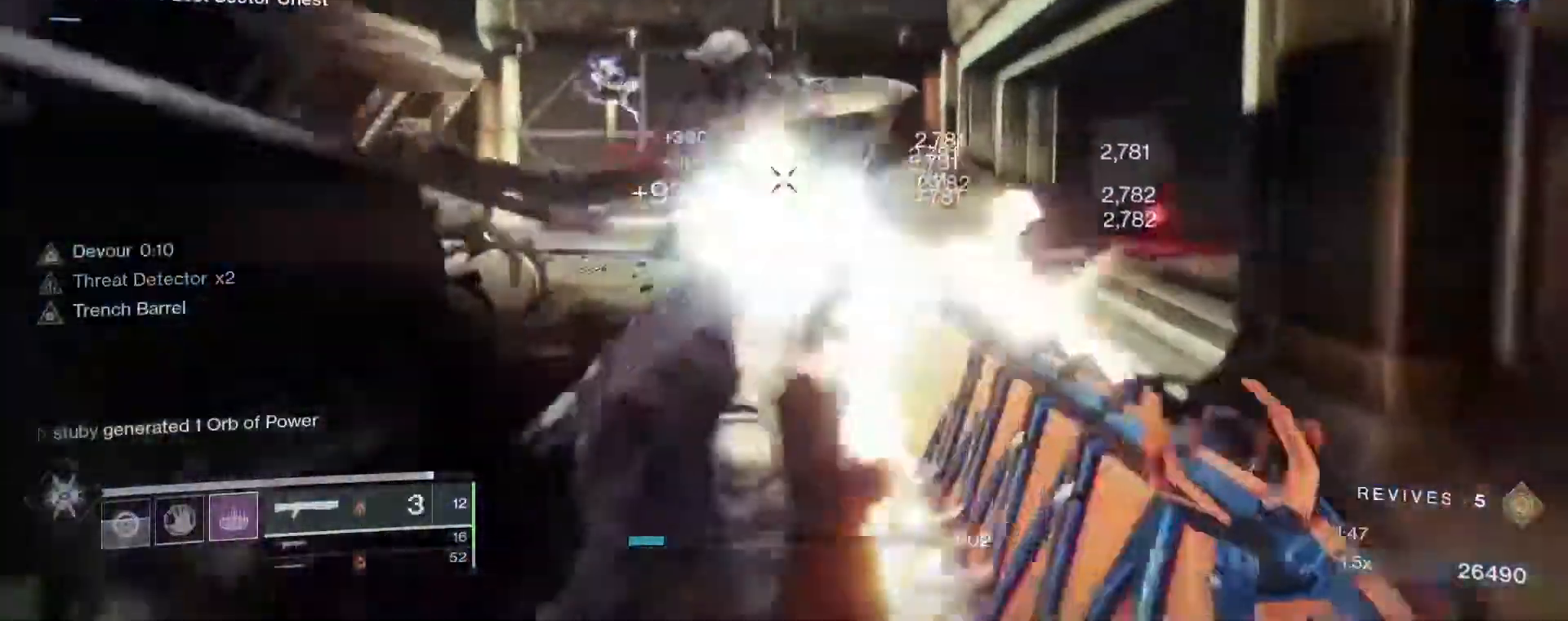
{"keys": ["d", "w"], "mouse": [], "events": [[283, "ctrl", "down"], [283, "d", "down"], [367, "ctrl", "up"], [367, "shift", "up"]]}
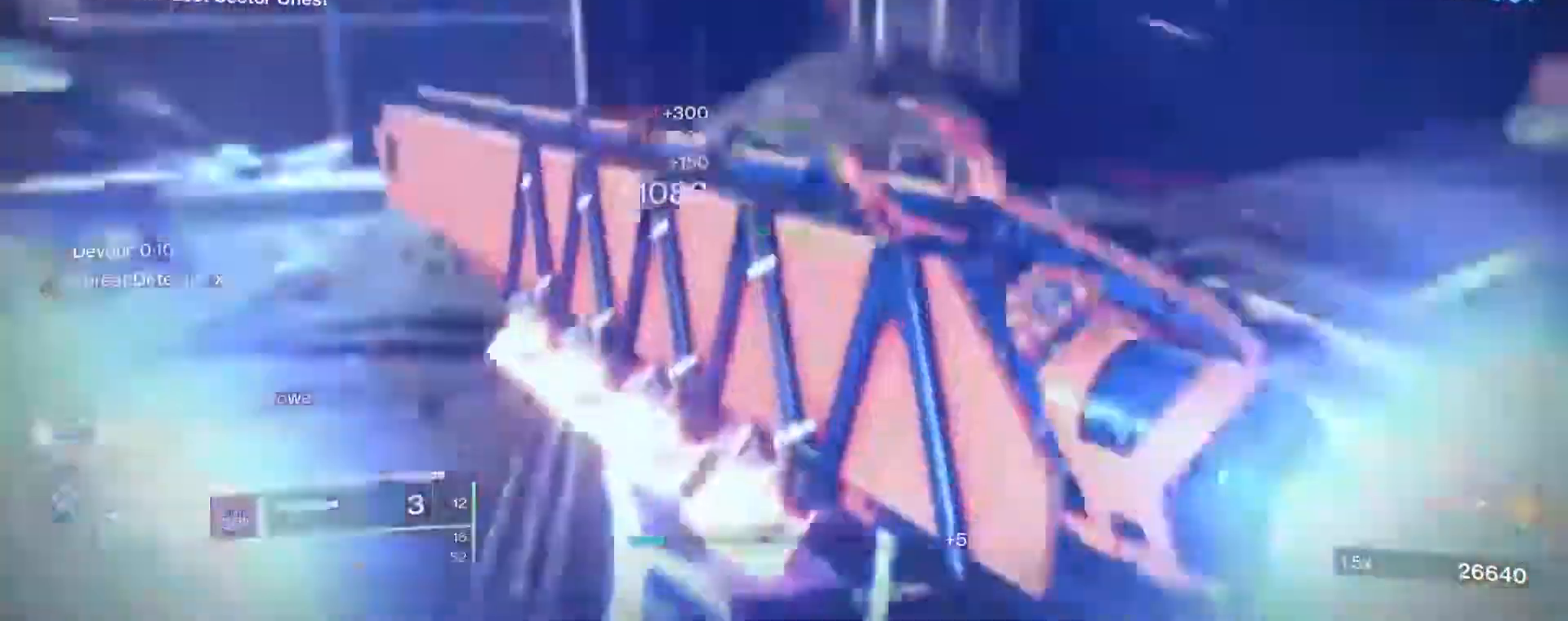
{"keys": ["w"], "mouse": [], "events": [[383, "d", "up"]]}
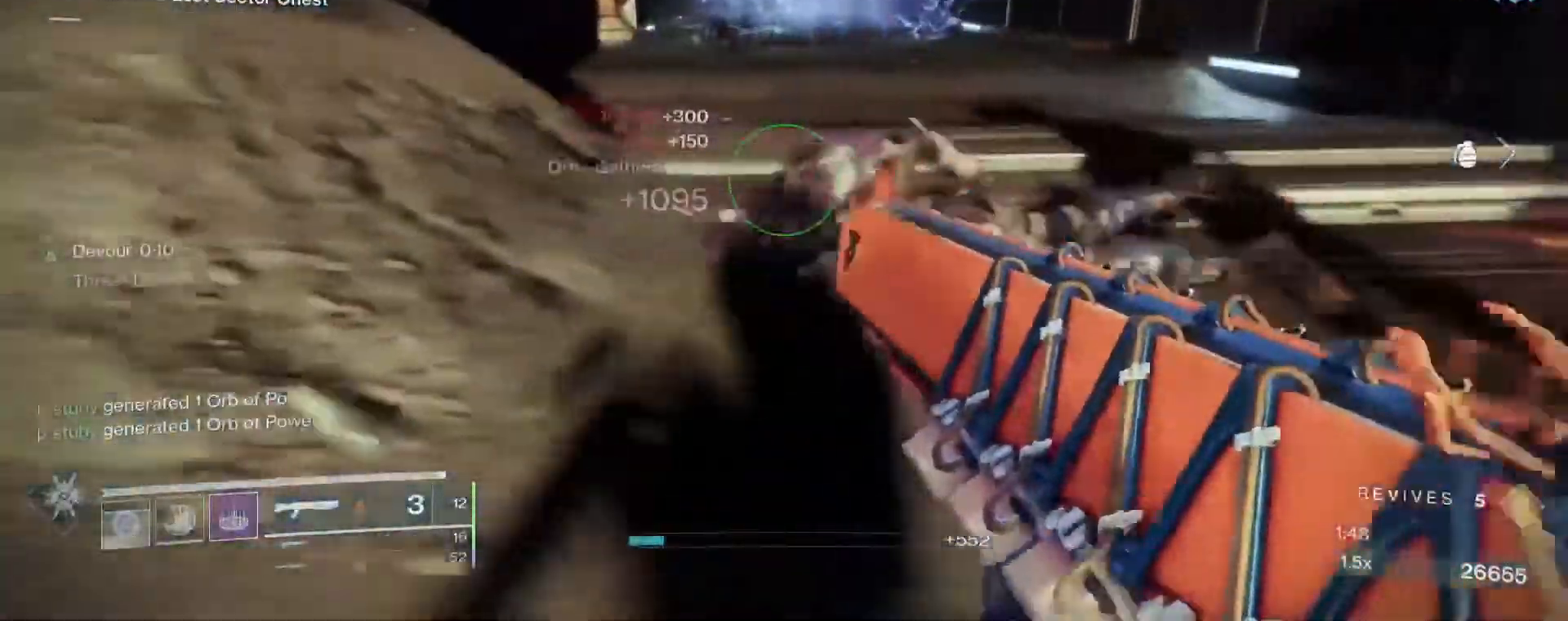
{"keys": ["a", "s"], "mouse": [], "events": [[83, "a", "down"], [167, "w", "up"], [350, "s", "down"]]}
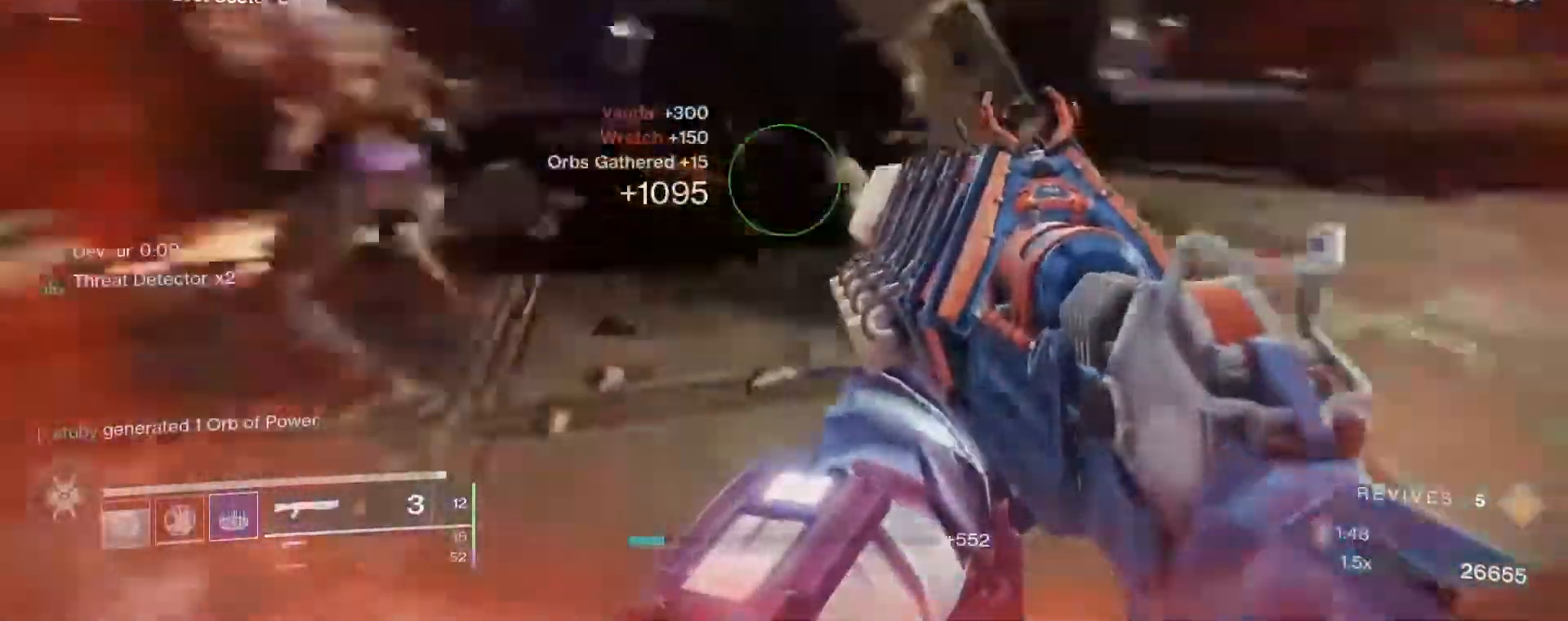
{"keys": ["d", "shift", "w"], "mouse": [], "events": [[133, "s", "up"], [283, "a", "up"], [317, "d", "down"], [317, "mouse_left", "down"], [367, "w", "down"], [417, "mouse_left", "up"], [417, "shift", "down"]]}
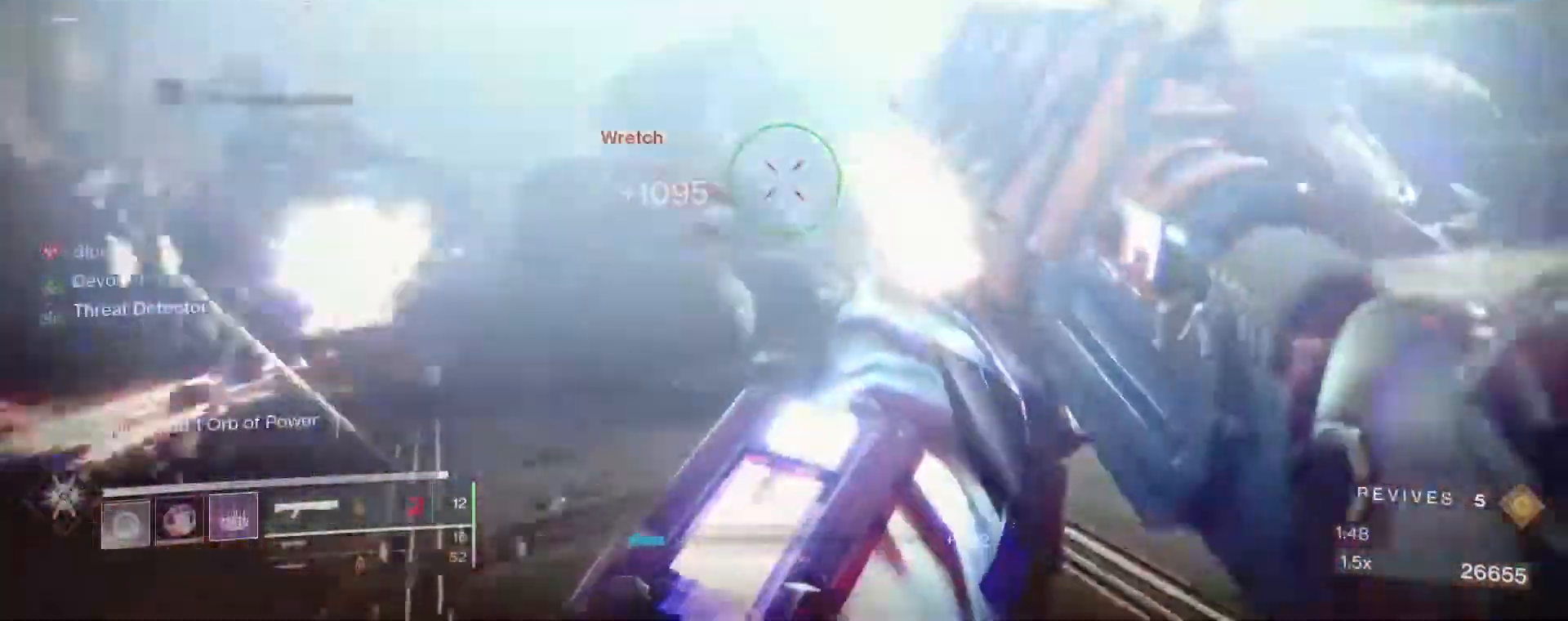
{"keys": ["d", "space", "w"], "mouse": [], "events": [[250, "ctrl", "down"], [333, "ctrl", "up"], [333, "shift", "up"], [483, "space", "down"]]}
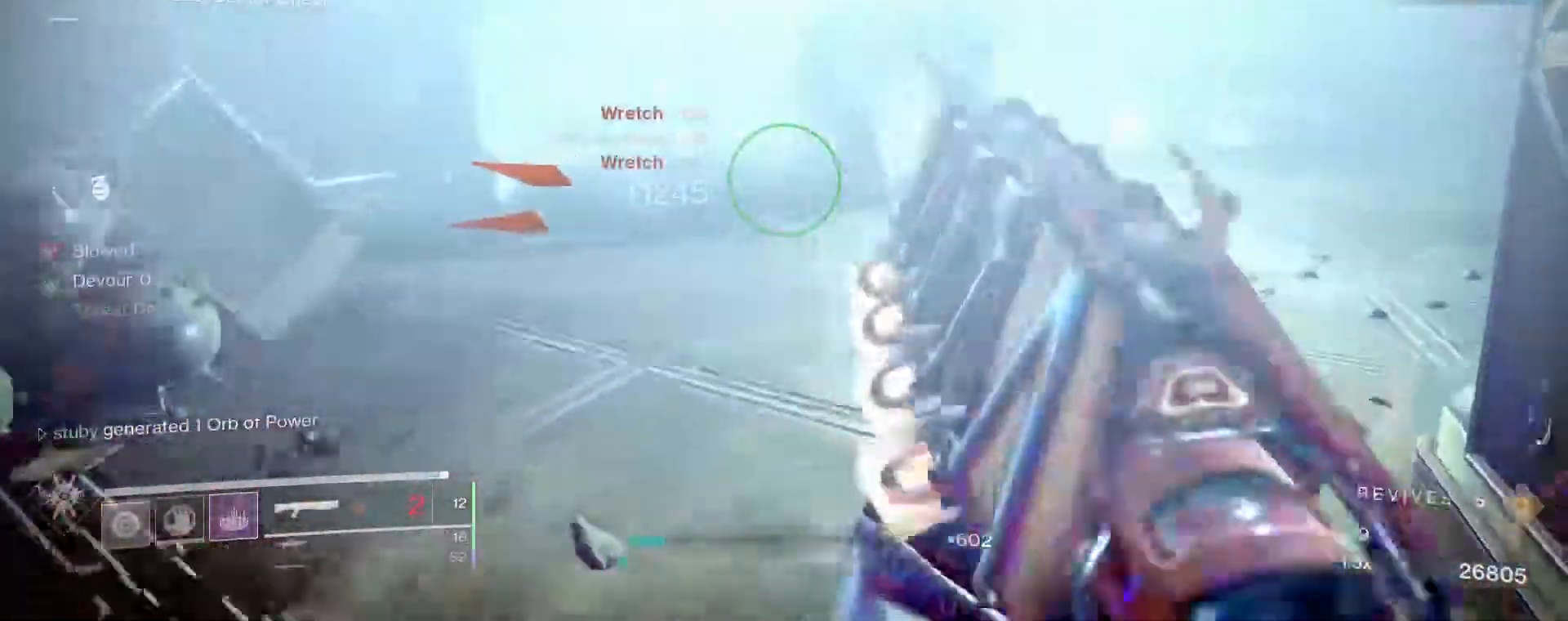
{"keys": ["d", "w"], "mouse": [], "events": [[67, "d", "up"], [67, "space", "up"], [117, "space", "down"], [217, "space", "up"], [267, "space", "down"], [317, "d", "down"], [350, "space", "up"], [400, "space", "down"], [500, "space", "up"]]}
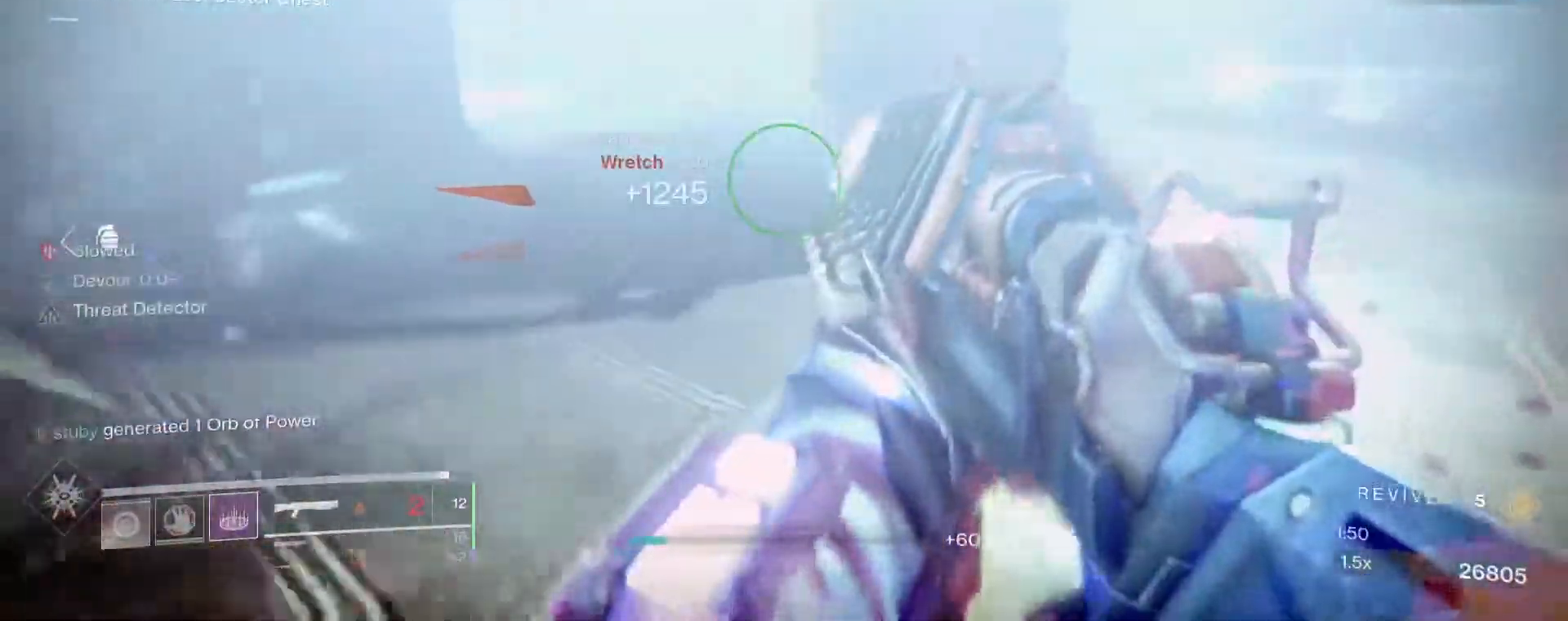
{"keys": ["d"], "mouse": [], "events": [[50, "space", "down"], [83, "w", "up"], [133, "space", "up"], [183, "space", "down"], [283, "1", "down"], [283, "space", "up"], [317, "1", "up"]]}
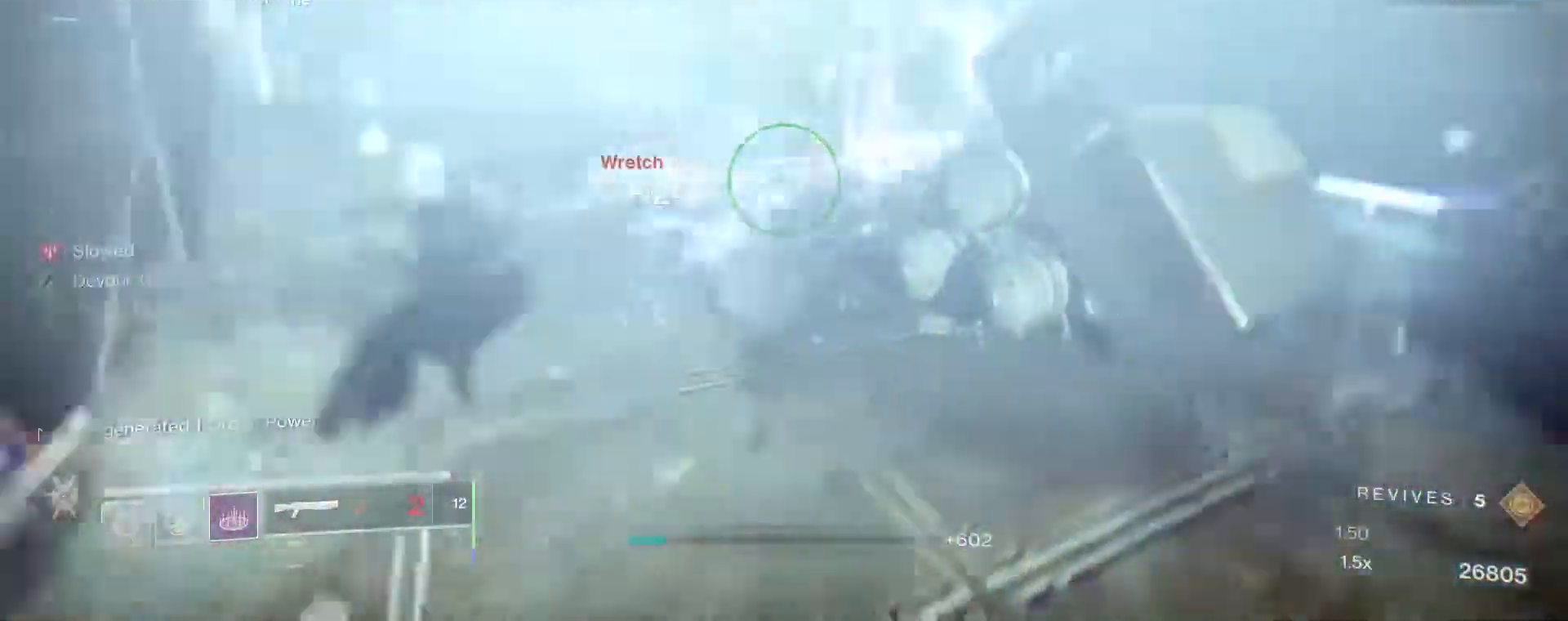
{"keys": ["2", "d"], "mouse": ["left", "right"], "events": [[150, "mouse_right", "down"], [383, "mouse_left", "down"], [483, "2", "down"]]}
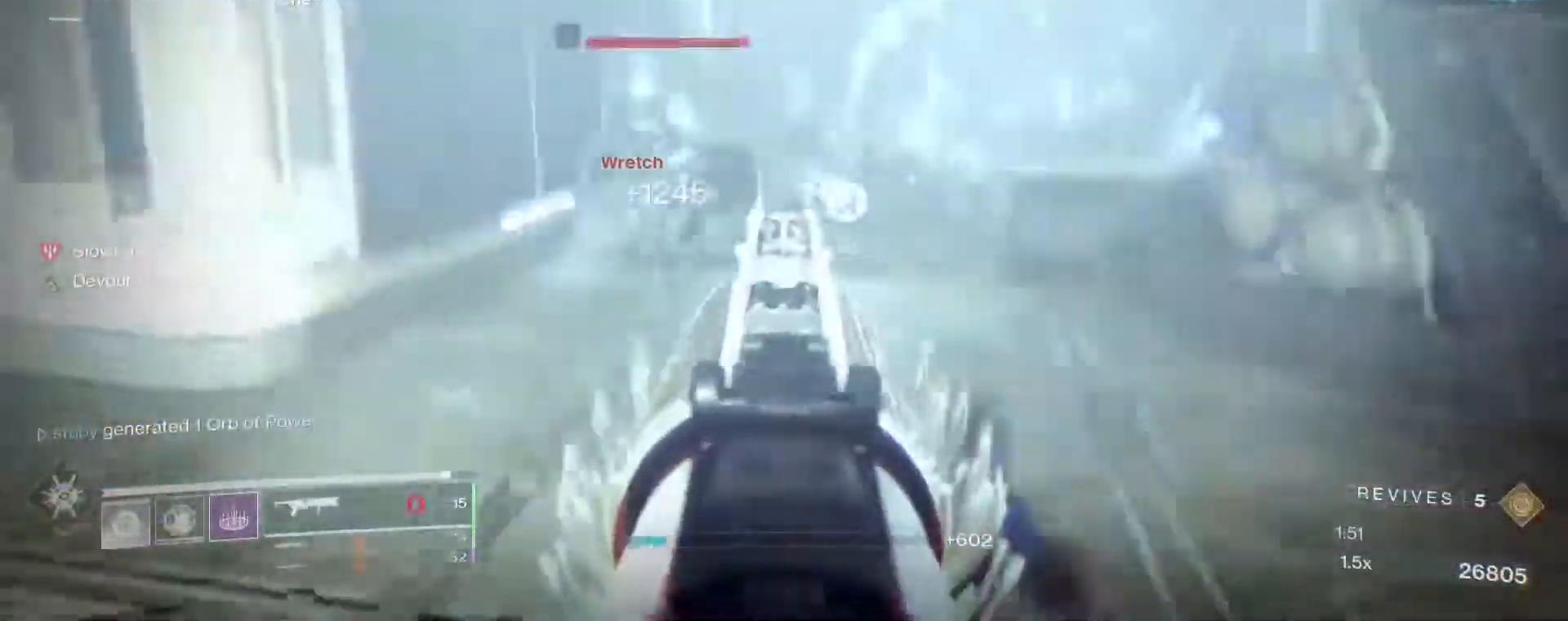
{"keys": ["shift", "w"], "mouse": [], "events": [[33, "2", "up"], [33, "mouse_left", "up"], [33, "mouse_right", "up"], [117, "shift", "down"], [117, "w", "down"], [167, "d", "up"]]}
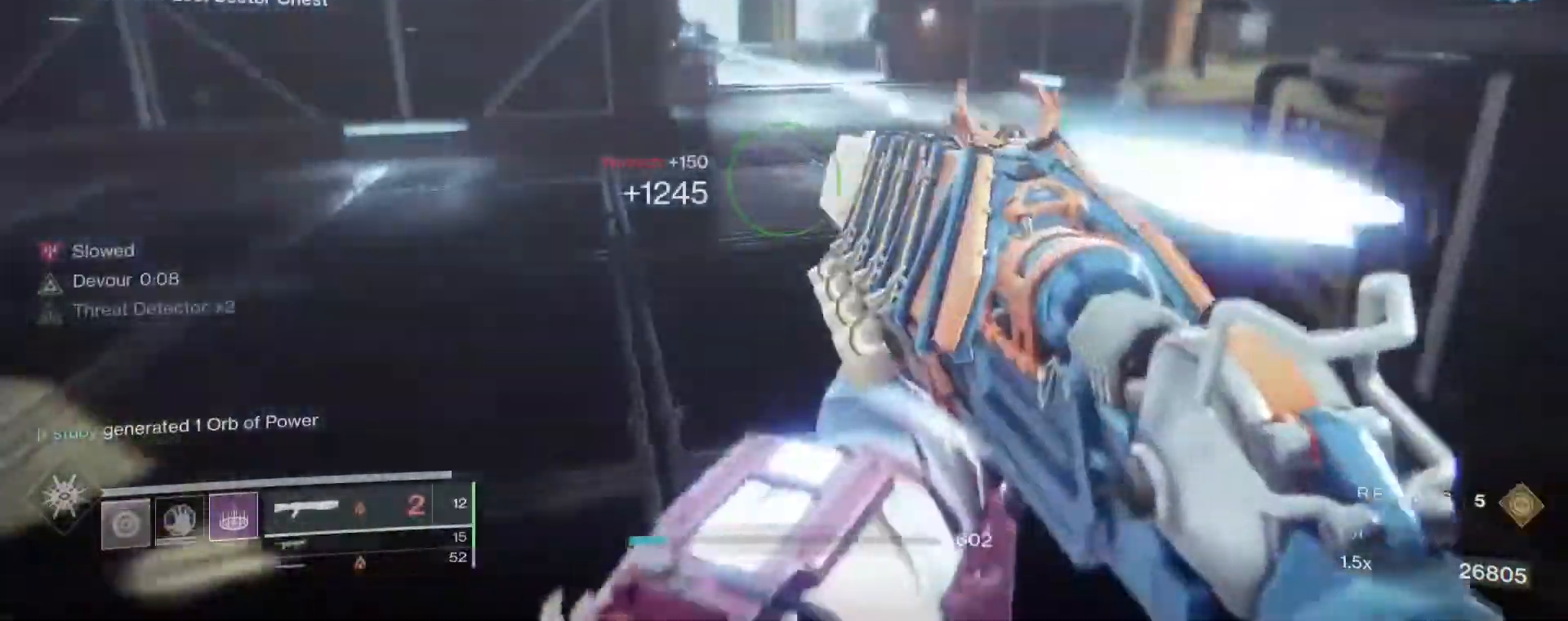
{"keys": ["shift", "w"], "mouse": [], "events": [[233, "space", "down"], [317, "space", "up"], [417, "space", "down"], [467, "space", "up"]]}
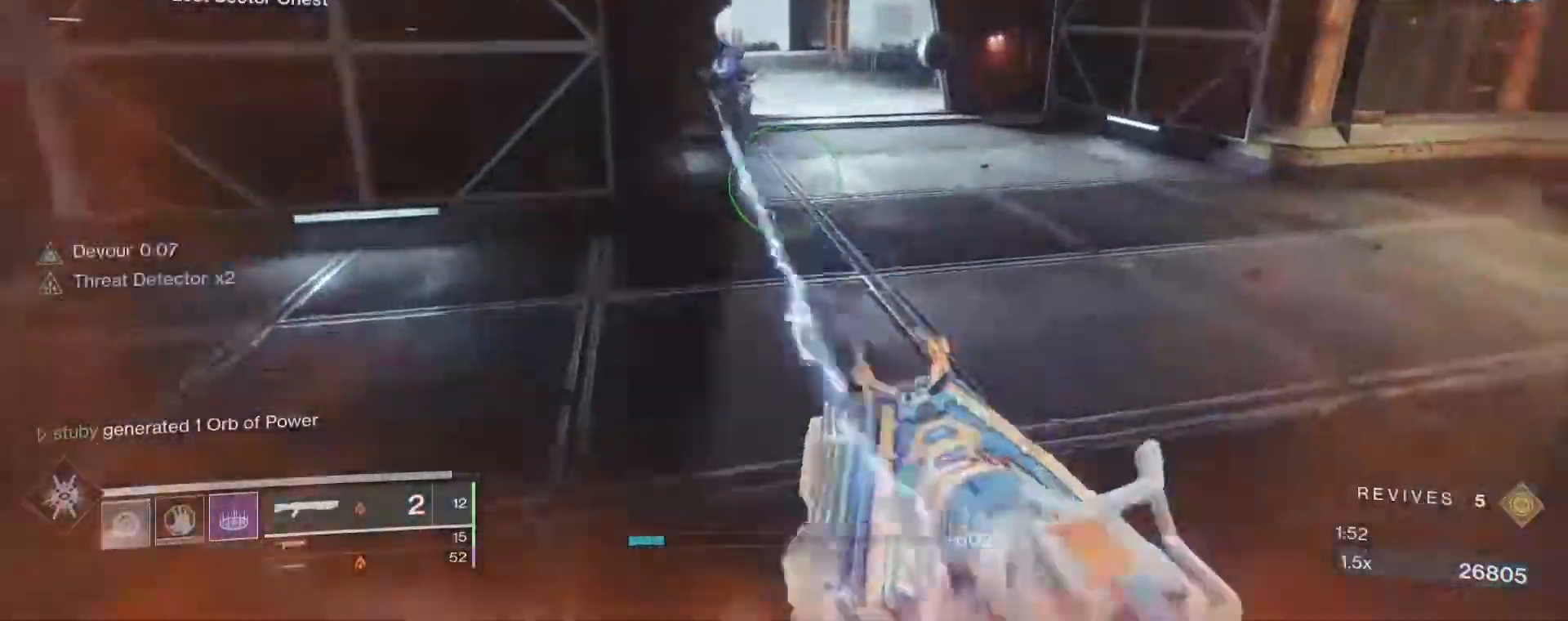
{"keys": ["d", "w"], "mouse": ["right"], "events": [[67, "space", "down"], [100, "space", "up"], [200, "d", "down"], [200, "space", "down"], [250, "space", "up"], [333, "shift", "up"], [333, "space", "down"], [433, "space", "up"], [483, "mouse_right", "down"]]}
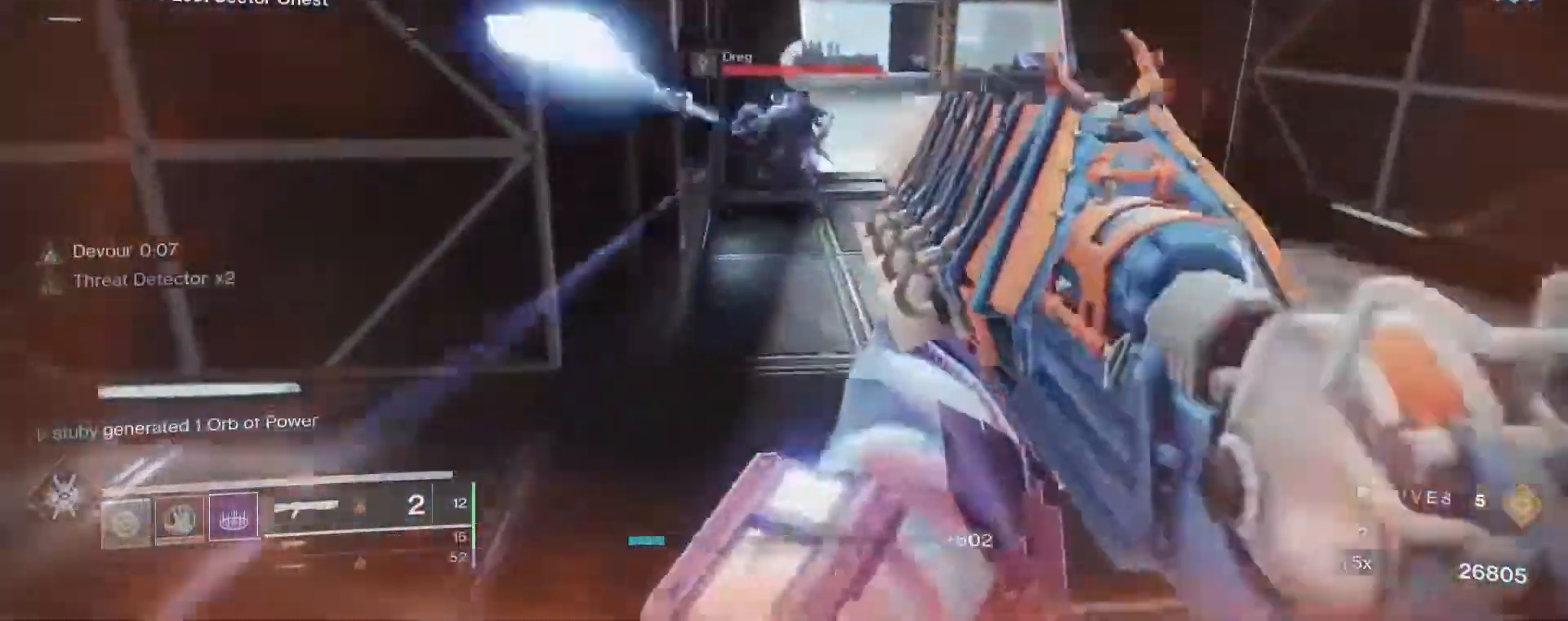
{"keys": ["d", "shift", "w"], "mouse": [], "events": [[217, "w", "up"], [267, "mouse_left", "down"], [317, "mouse_right", "up"], [317, "w", "down"], [350, "mouse_left", "up"], [350, "shift", "down"]]}
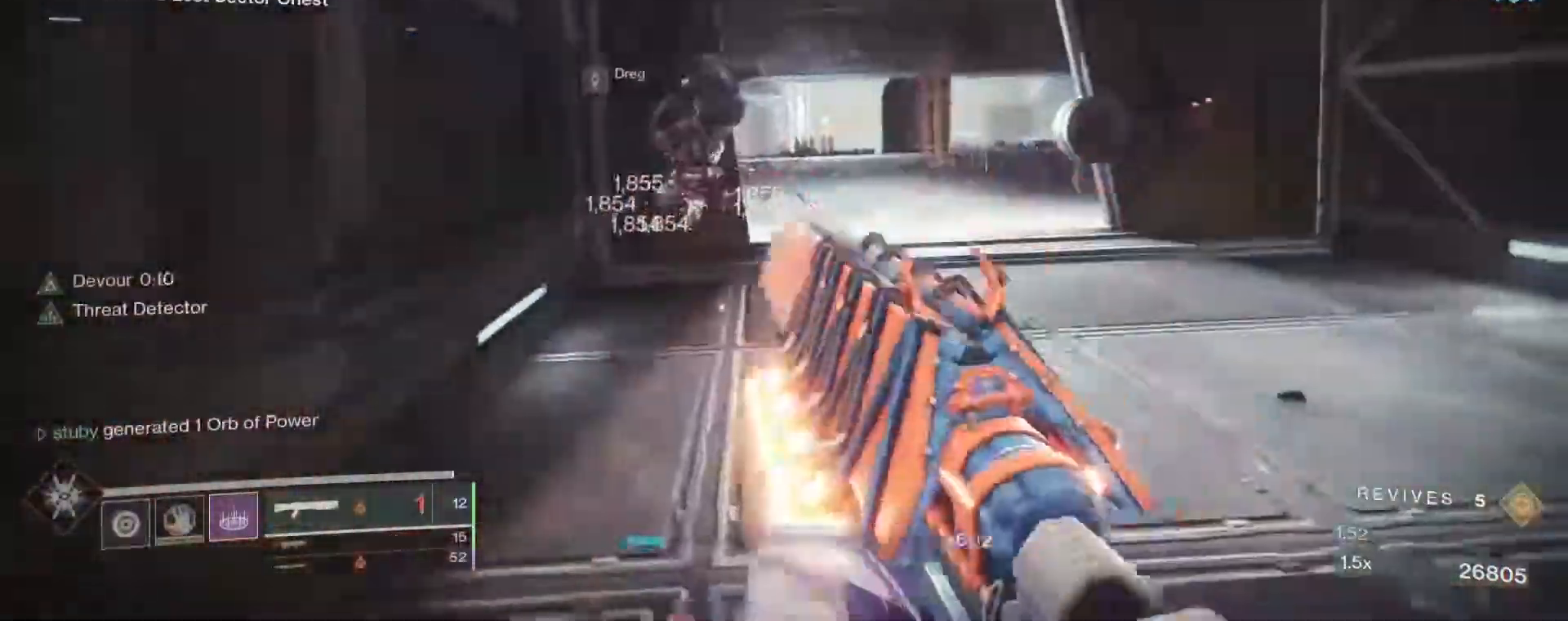
{"keys": ["w"], "mouse": [], "events": [[233, "ctrl", "down"], [333, "ctrl", "up"], [333, "shift", "up"], [417, "d", "up"]]}